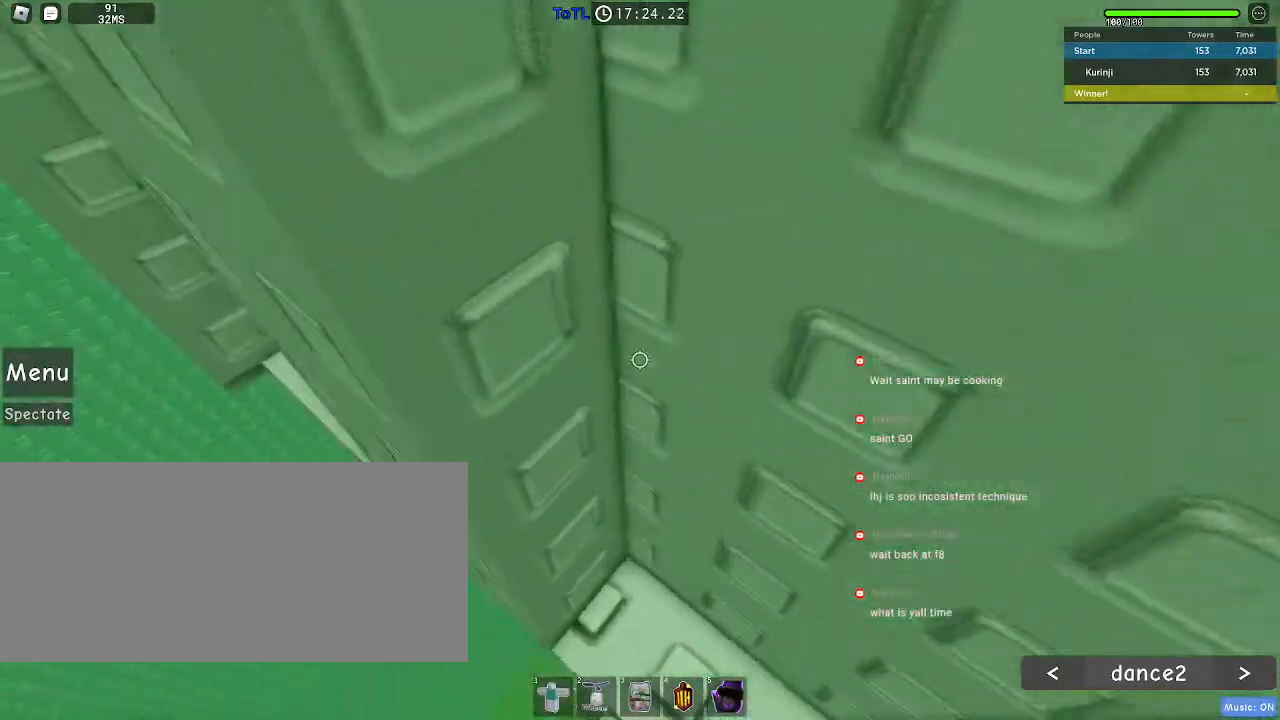
Gameplay with keyboard and mouse; each line is a JSON object with the keys and mouse buttons held at the frame after it. "events" lists presses ("down") and releases ("up") of "a", "ctrl", "d", "e", "f", "q", "r", "s", "shift", "space", "tab", "w", "mouse_left", "mouse_wheel", "mouse_right", "mouse_mb4" and "mouse_mb5" between this image and that frame as [ms after this image, input, new state], when the widget could be followed in between. "mouse_left", "mouse_wheel", "mouse_right", "mouse_mb4", "mouse_mb5" = the "left", "wheel", "right", "mb4", "mb5" buttons of the "mouse" list. No other keys are recorded. "wheel" means that the mouse wheel is clicked or scrolled. Mouse movement is not recorded.
{"keys": ["a", "w"], "mouse": [], "events": [[333, "a", "down"]]}
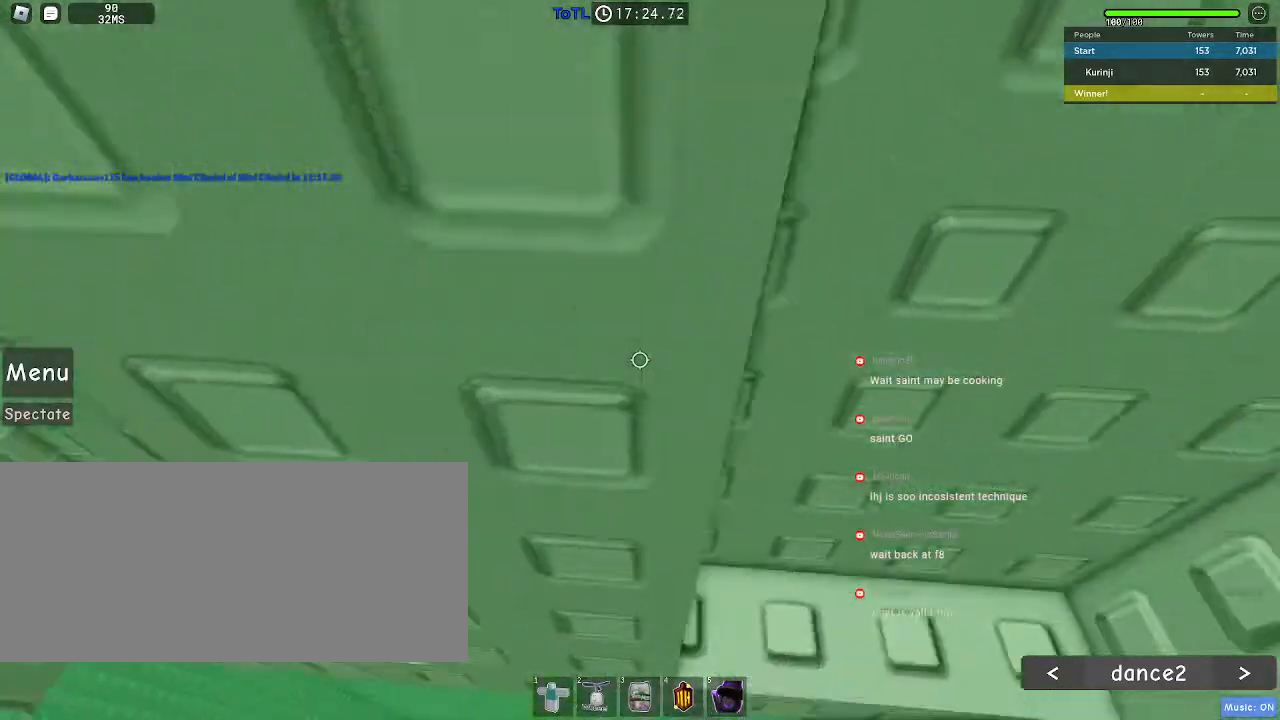
{"keys": ["w"], "mouse": [], "events": [[400, "a", "up"]]}
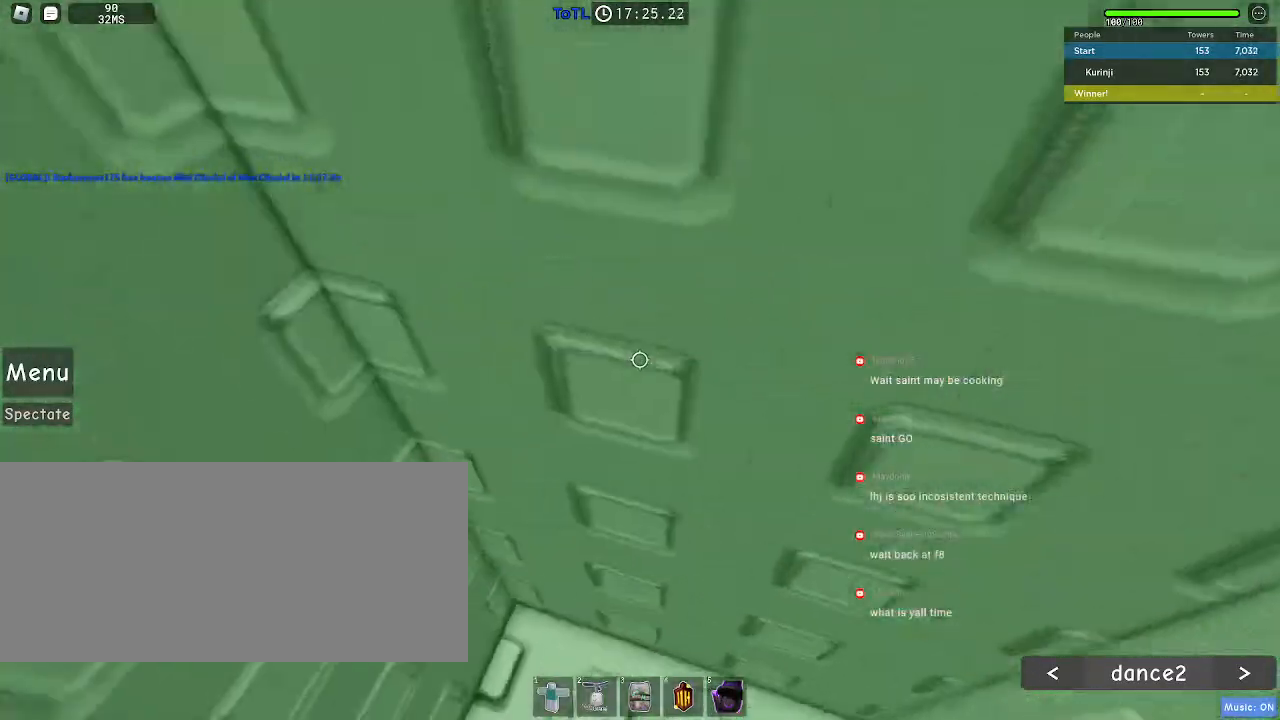
{"keys": ["w"], "mouse": [], "events": []}
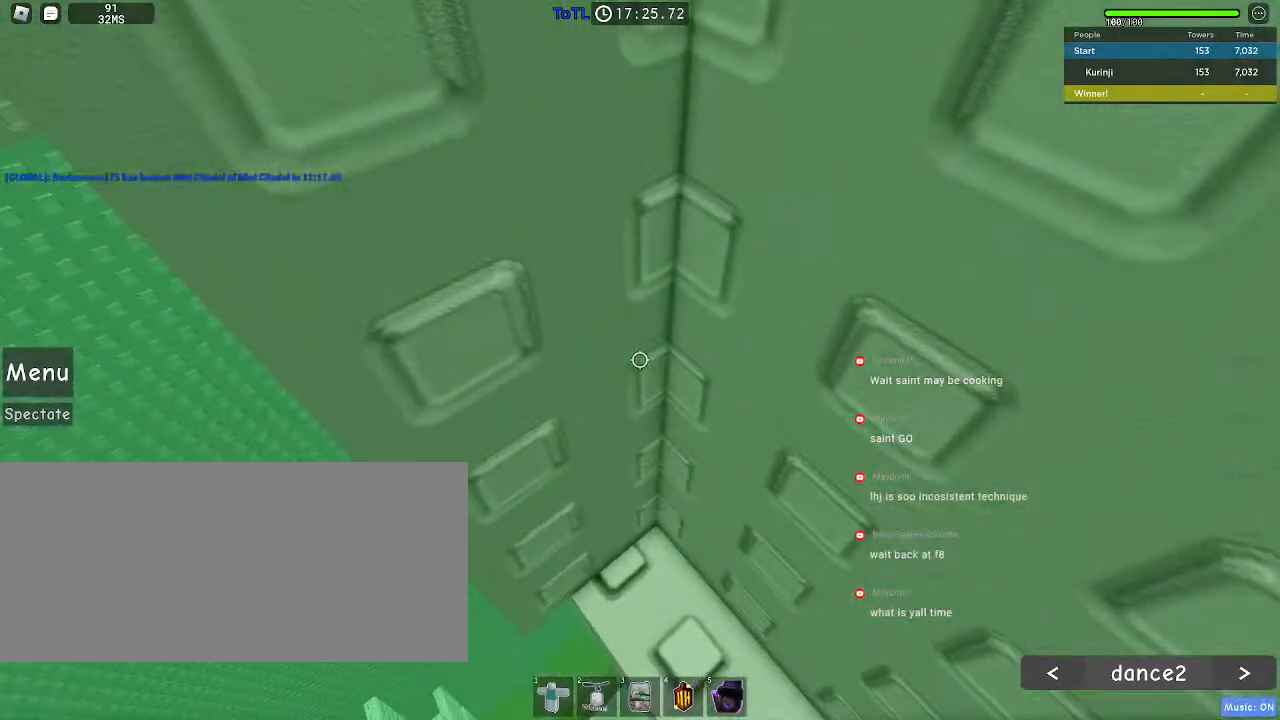
{"keys": ["w"], "mouse": [], "events": []}
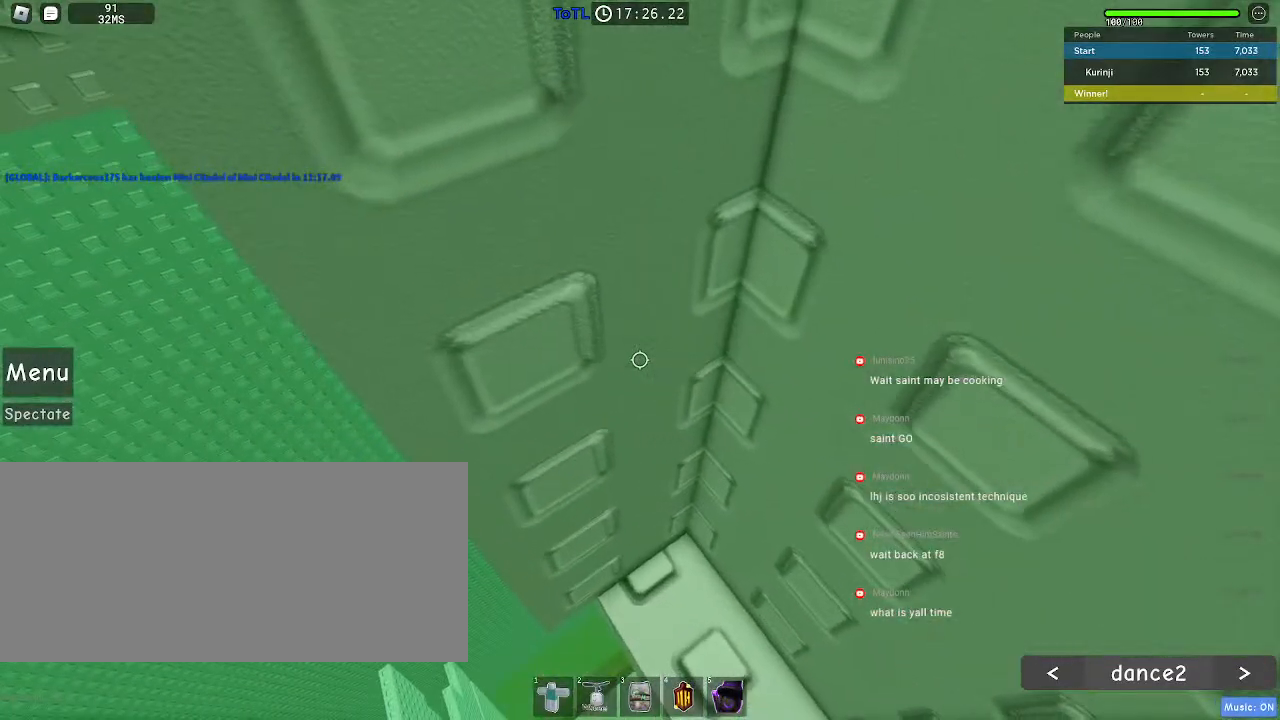
{"keys": ["a", "w"], "mouse": [], "events": [[117, "a", "down"]]}
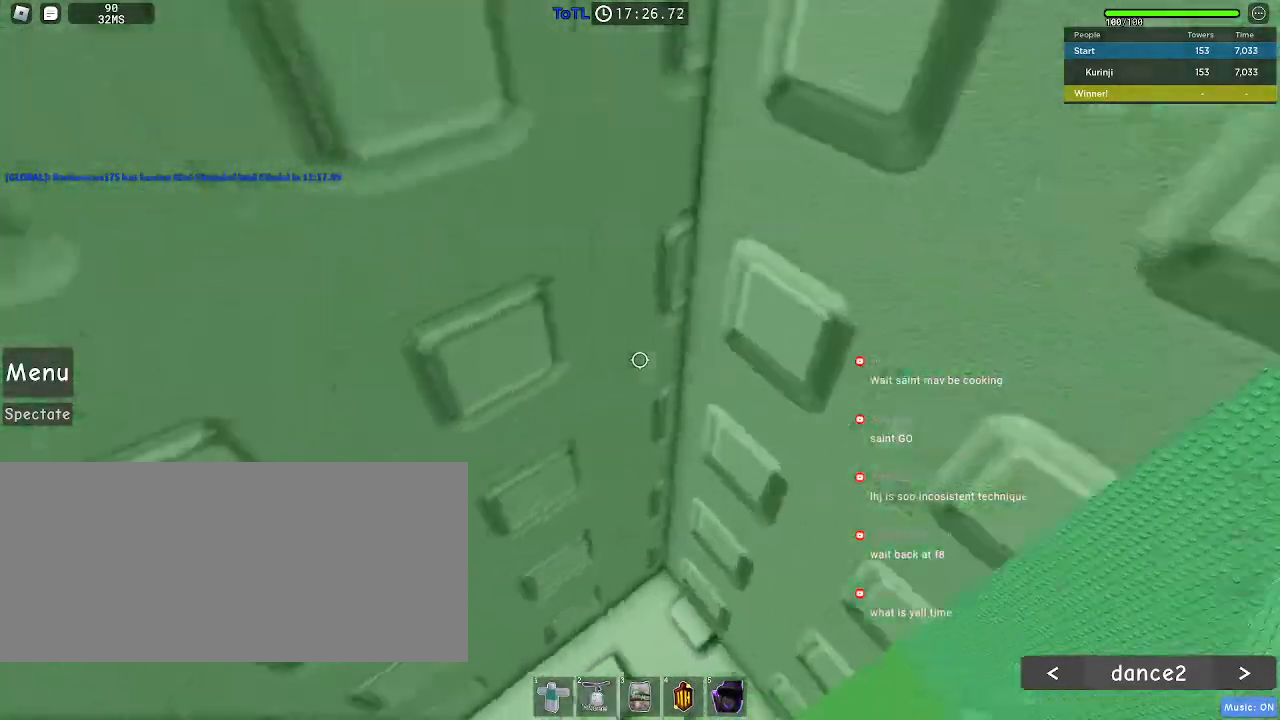
{"keys": ["w"], "mouse": [], "events": [[50, "a", "up"]]}
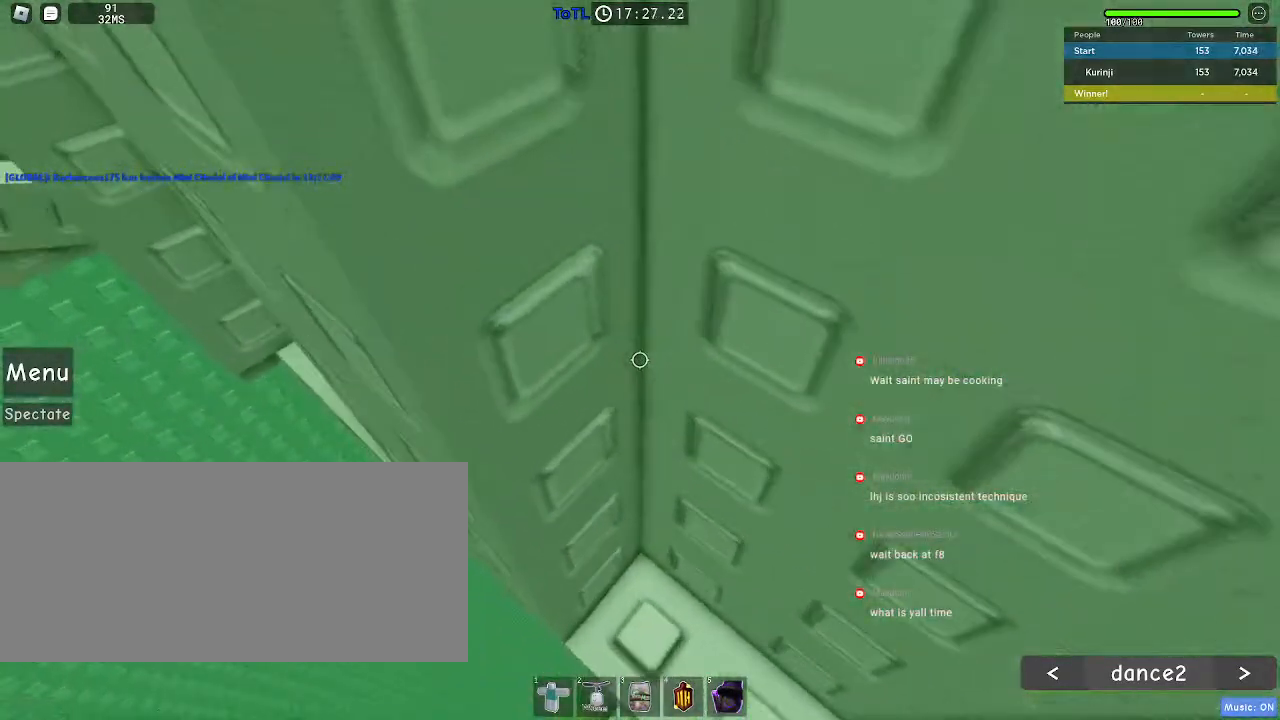
{"keys": ["a", "w"], "mouse": [], "events": [[183, "a", "down"]]}
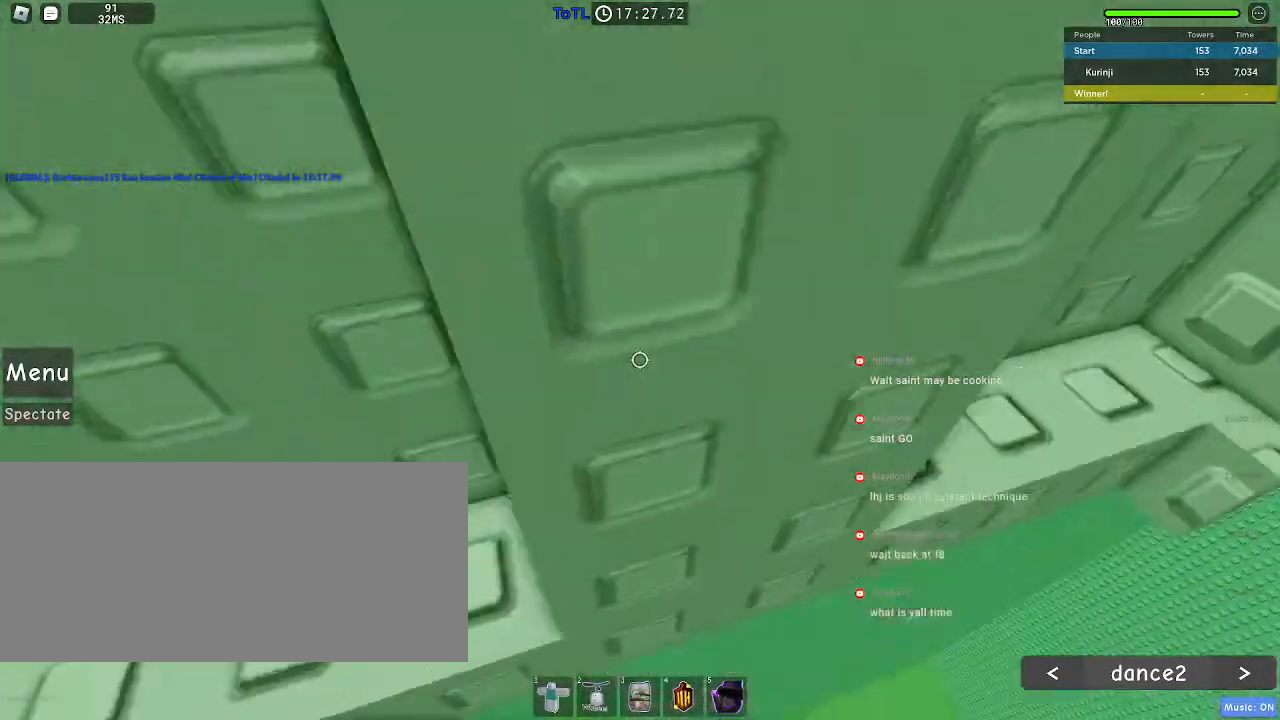
{"keys": ["w"], "mouse": [], "events": [[300, "a", "up"]]}
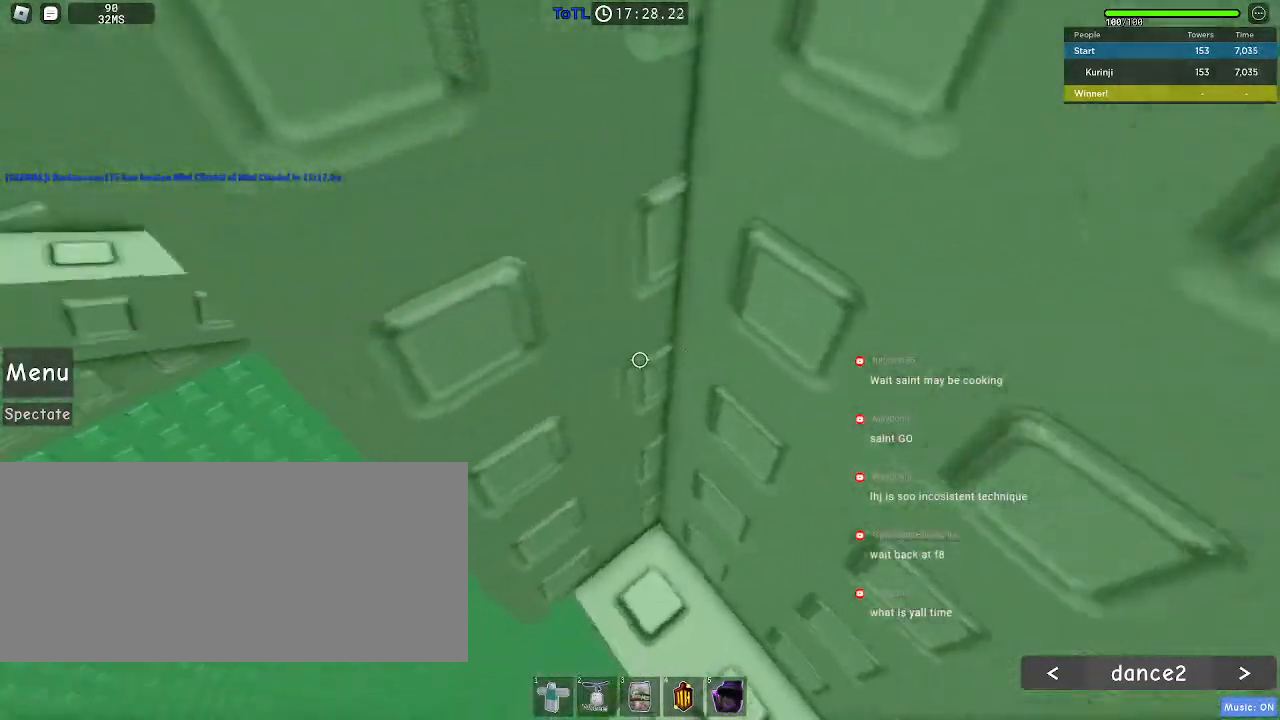
{"keys": ["a", "w"], "mouse": [], "events": [[350, "a", "down"]]}
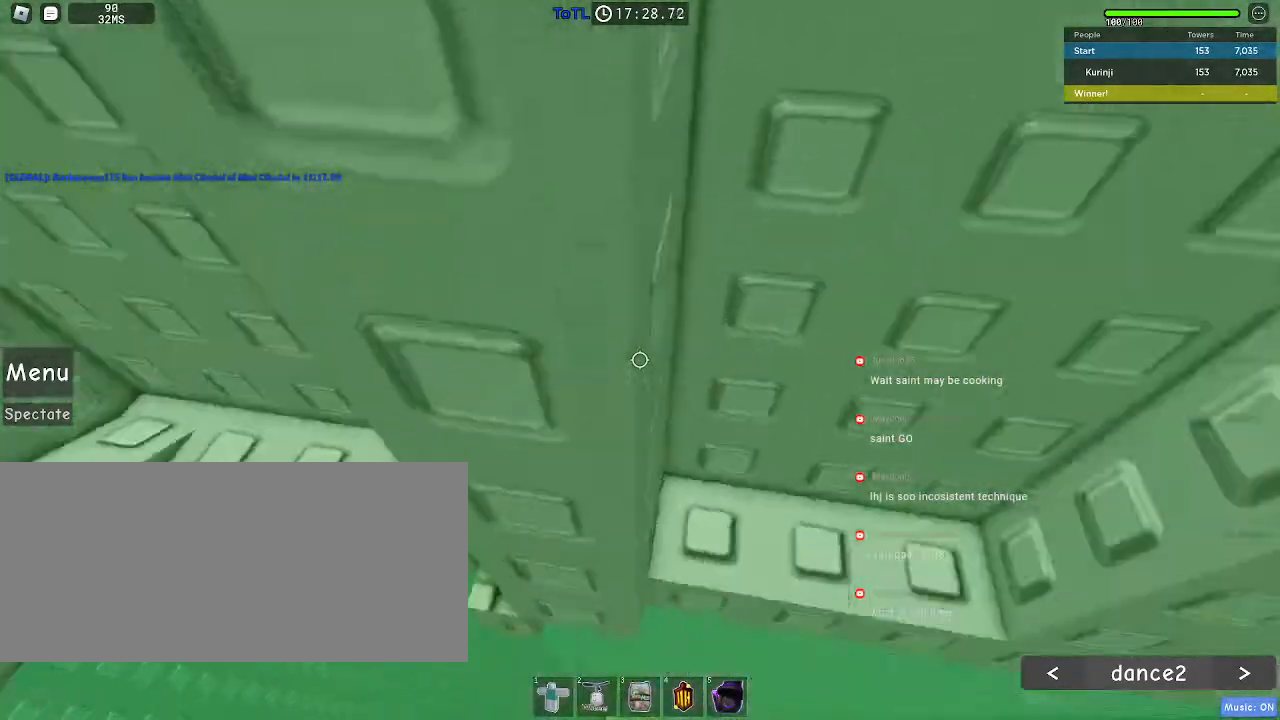
{"keys": ["w"], "mouse": [], "events": [[333, "a", "up"]]}
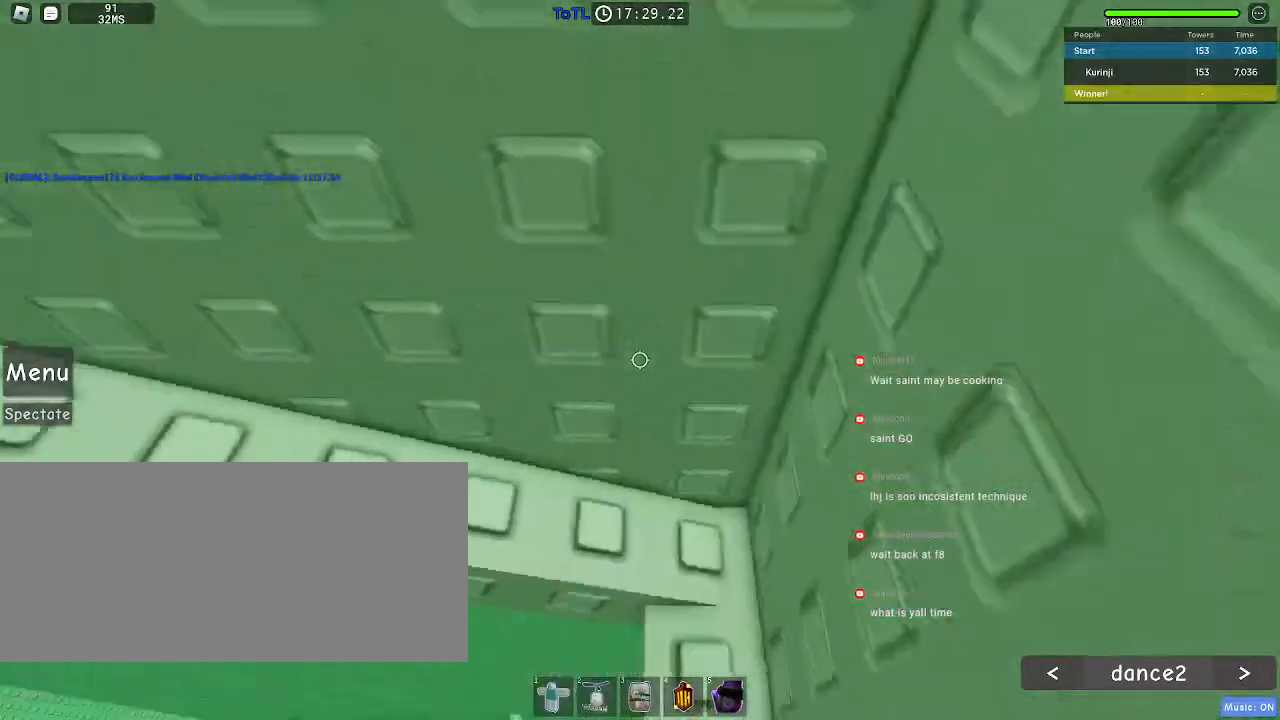
{"keys": [], "mouse": [], "events": [[17, "d", "down"], [283, "w", "up"], [383, "d", "up"]]}
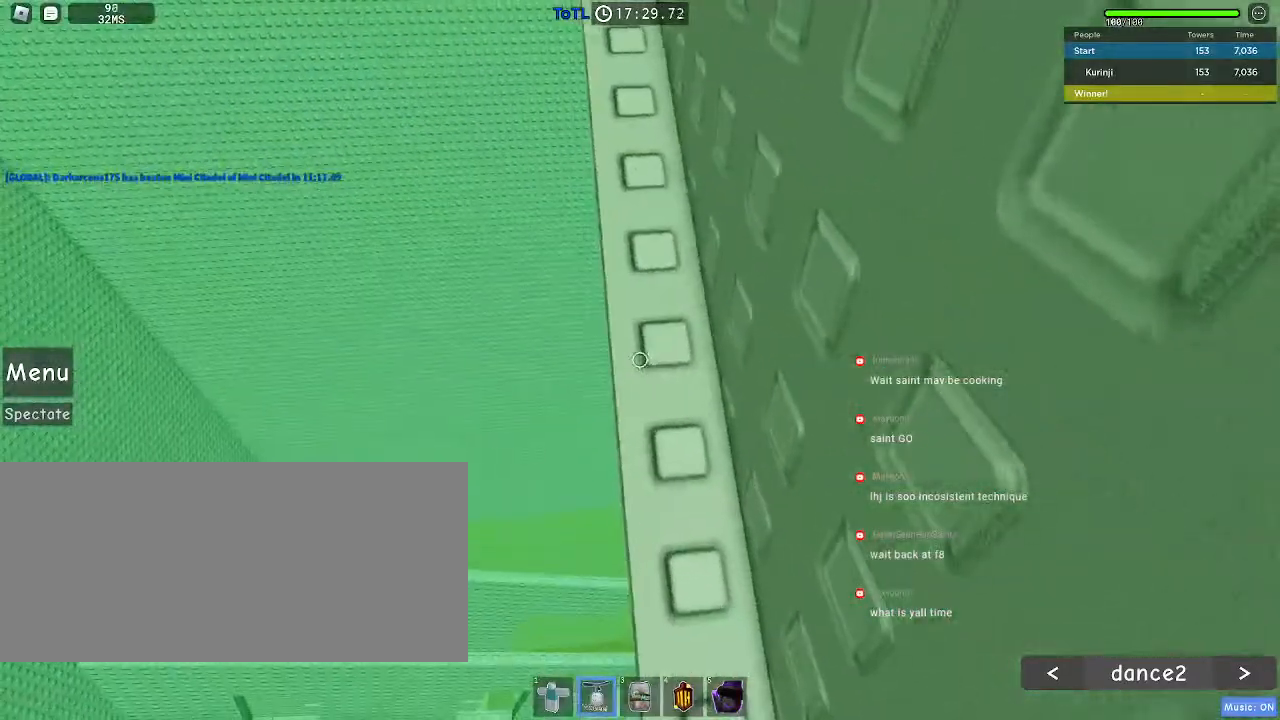
{"keys": ["w"], "mouse": ["left"], "events": [[17, "mouse_left", "down"], [183, "w", "down"]]}
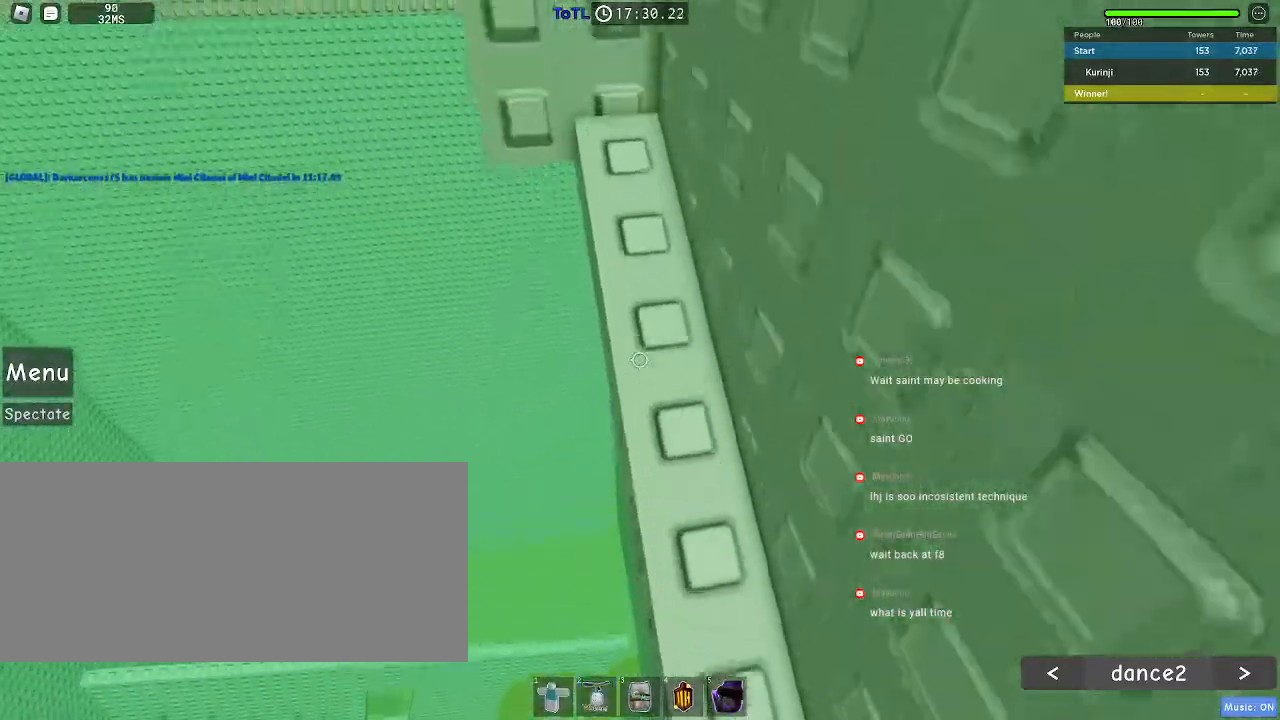
{"keys": ["a"], "mouse": [], "events": [[50, "mouse_left", "up"], [200, "mouse_wheel", "down"], [367, "w", "up"], [433, "mouse_wheel", "up"], [450, "a", "down"]]}
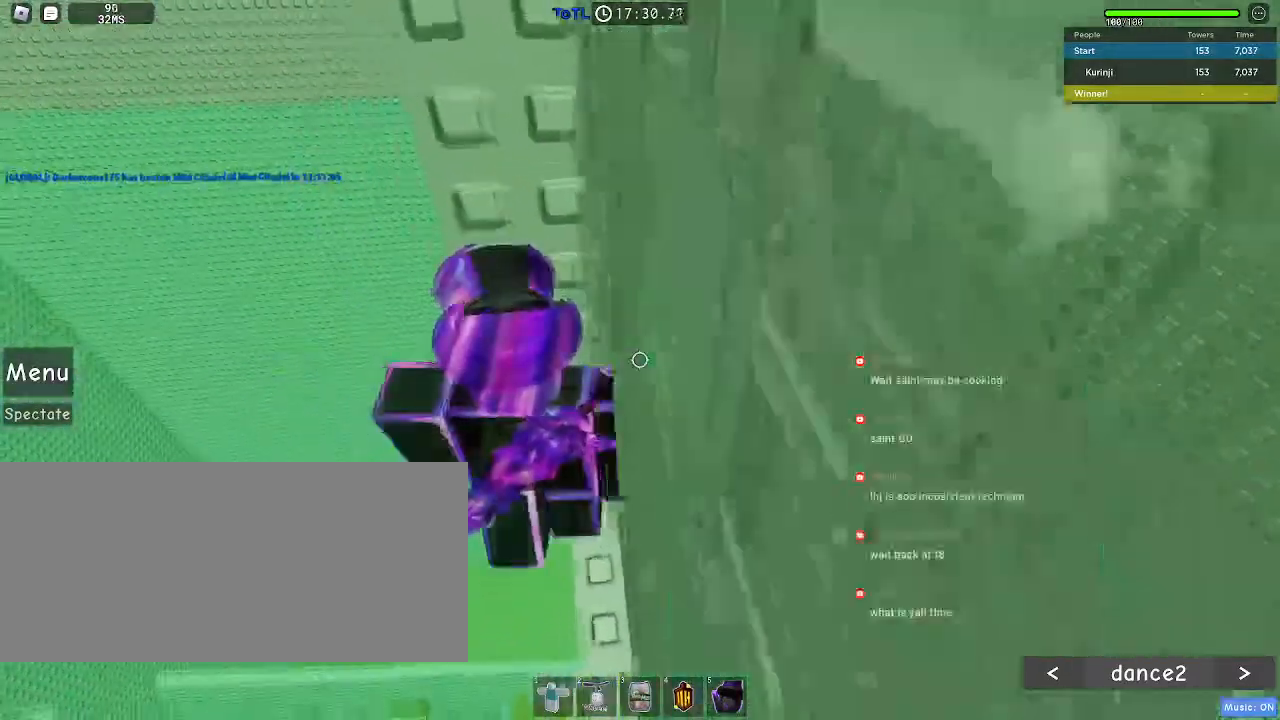
{"keys": ["a"], "mouse": [], "events": [[83, "space", "down"], [167, "space", "up"]]}
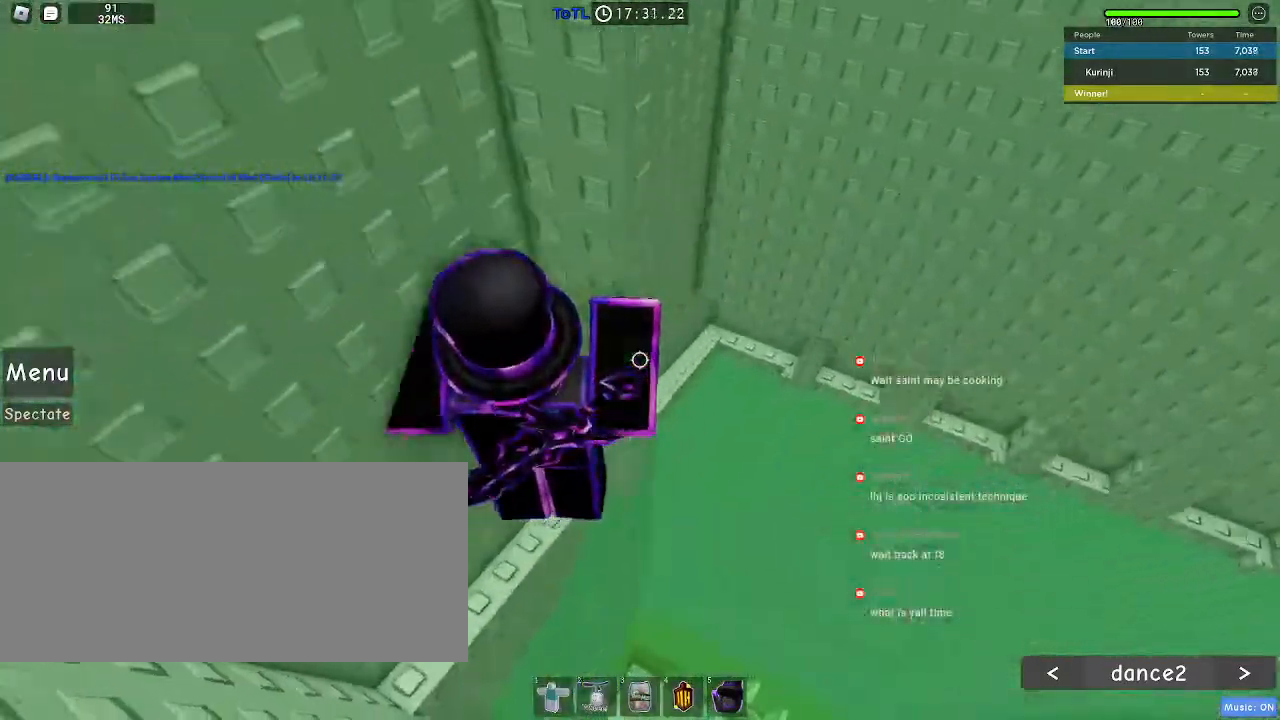
{"keys": [], "mouse": [], "events": [[83, "mouse_wheel", "down"], [200, "mouse_wheel", "up"], [217, "w", "down"], [383, "a", "up"], [400, "w", "up"]]}
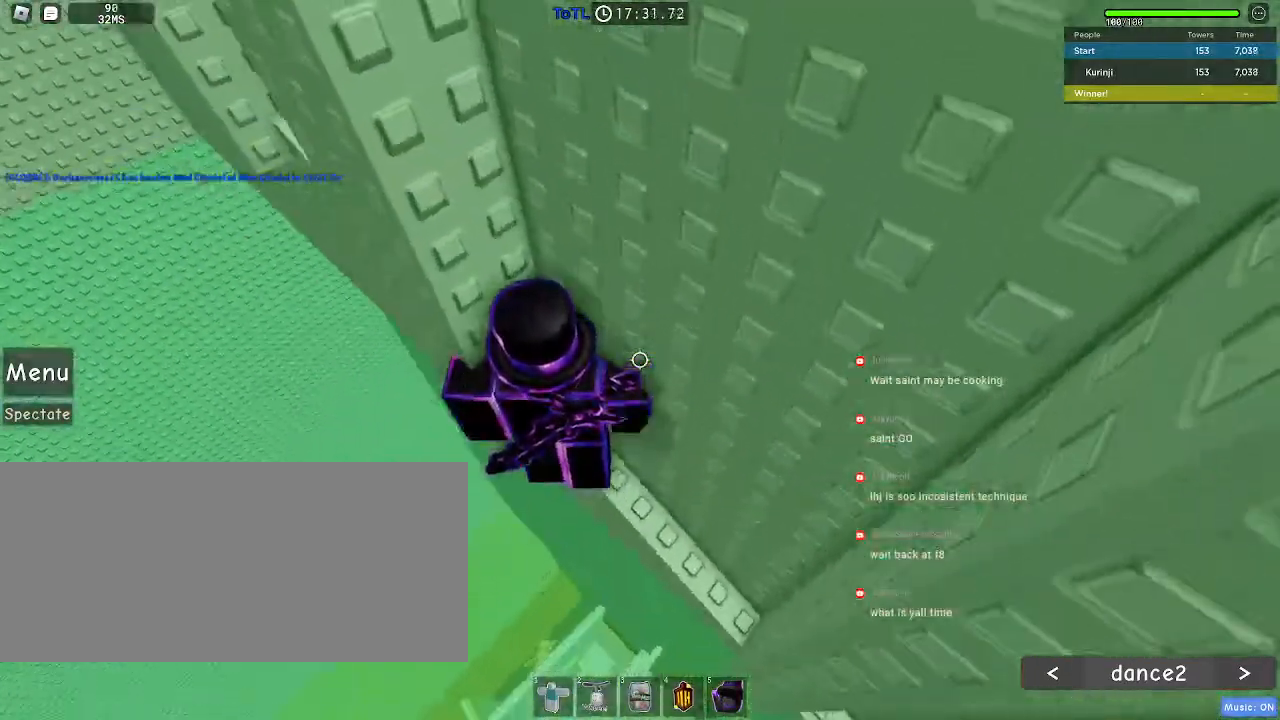
{"keys": ["a"], "mouse": [], "events": [[17, "a", "down"], [133, "space", "down"], [200, "space", "up"]]}
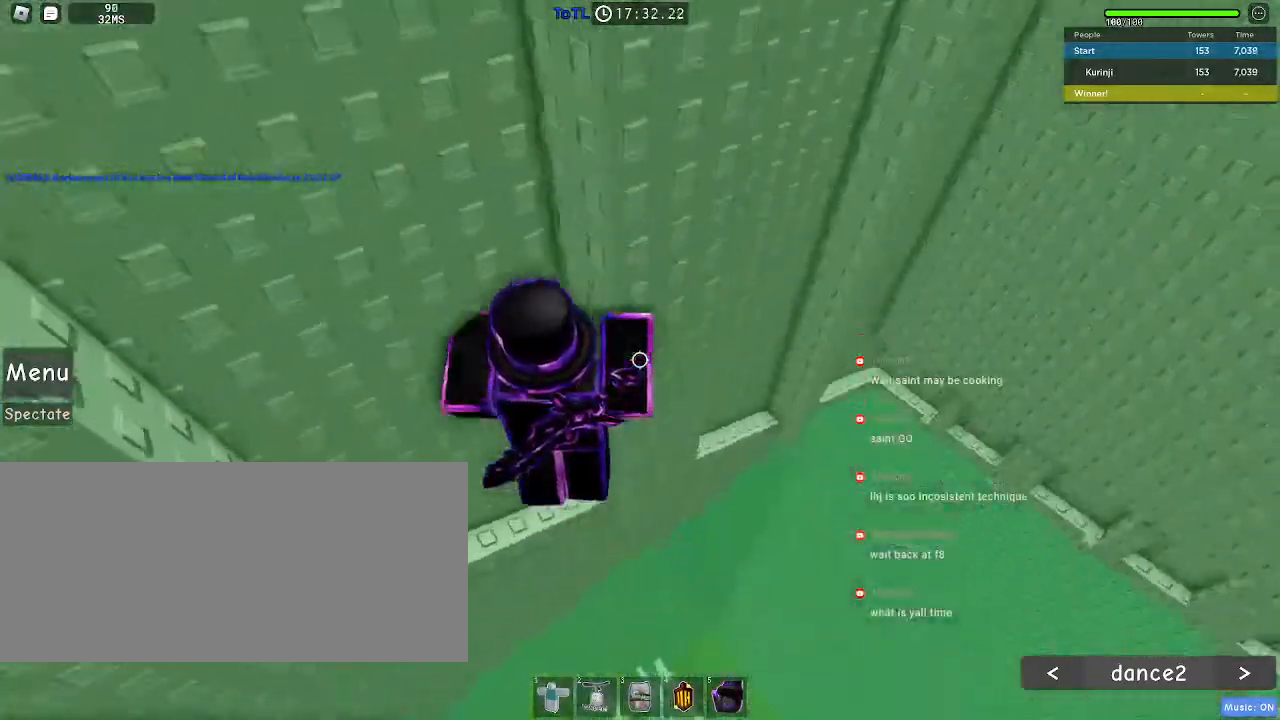
{"keys": ["w"], "mouse": [], "events": [[150, "w", "down"], [317, "a", "up"]]}
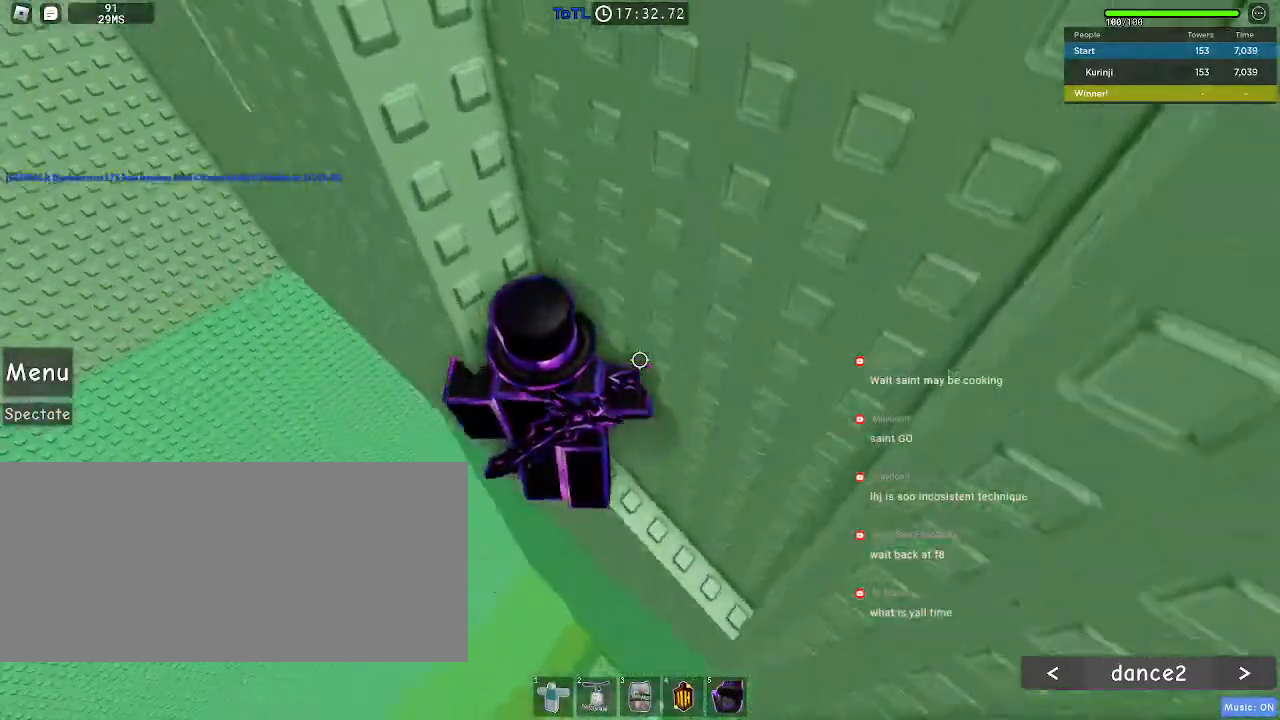
{"keys": ["a"], "mouse": [], "events": [[83, "w", "up"], [167, "a", "down"], [283, "space", "down"], [367, "space", "up"]]}
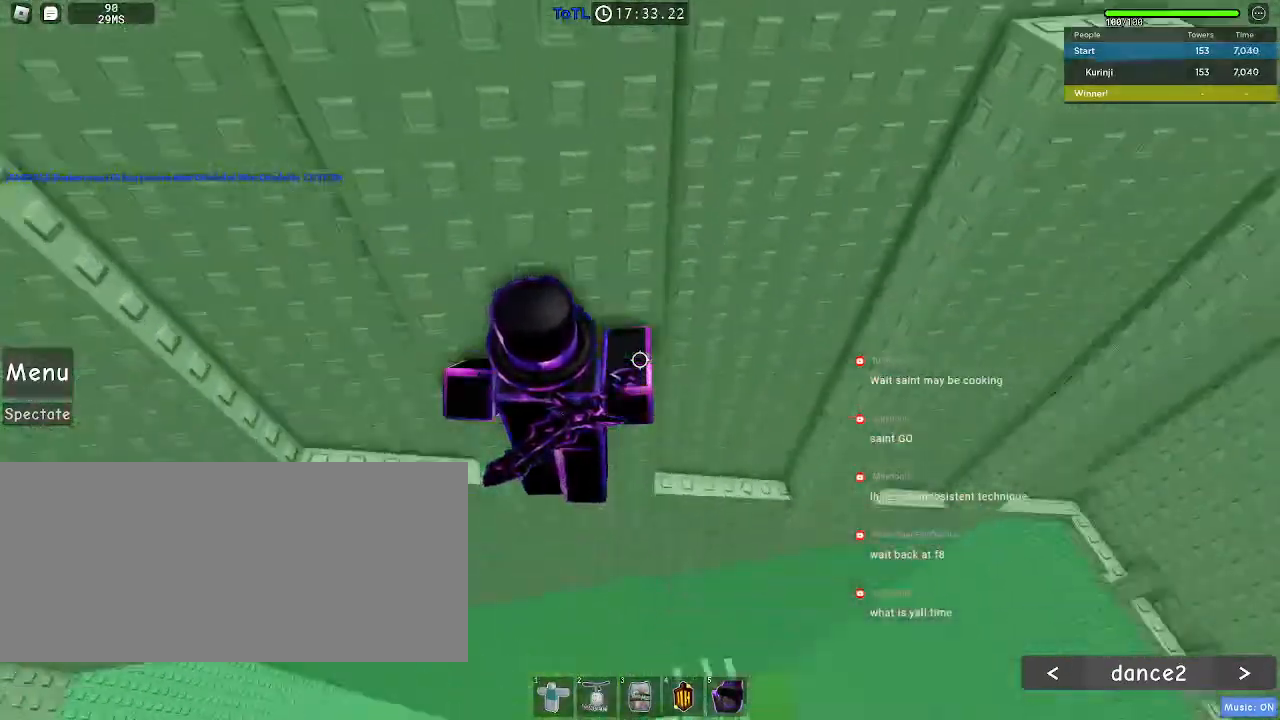
{"keys": ["a"], "mouse": [], "events": []}
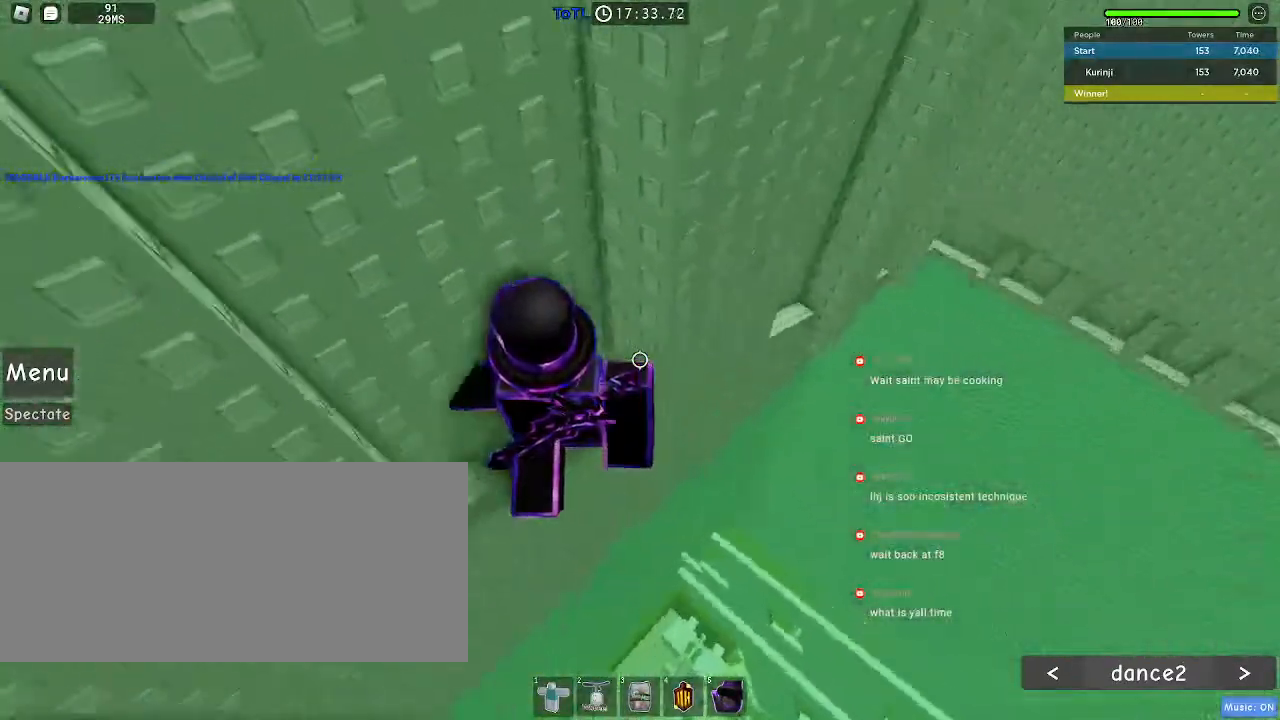
{"keys": ["w"], "mouse": [], "events": [[17, "w", "down"], [133, "a", "up"]]}
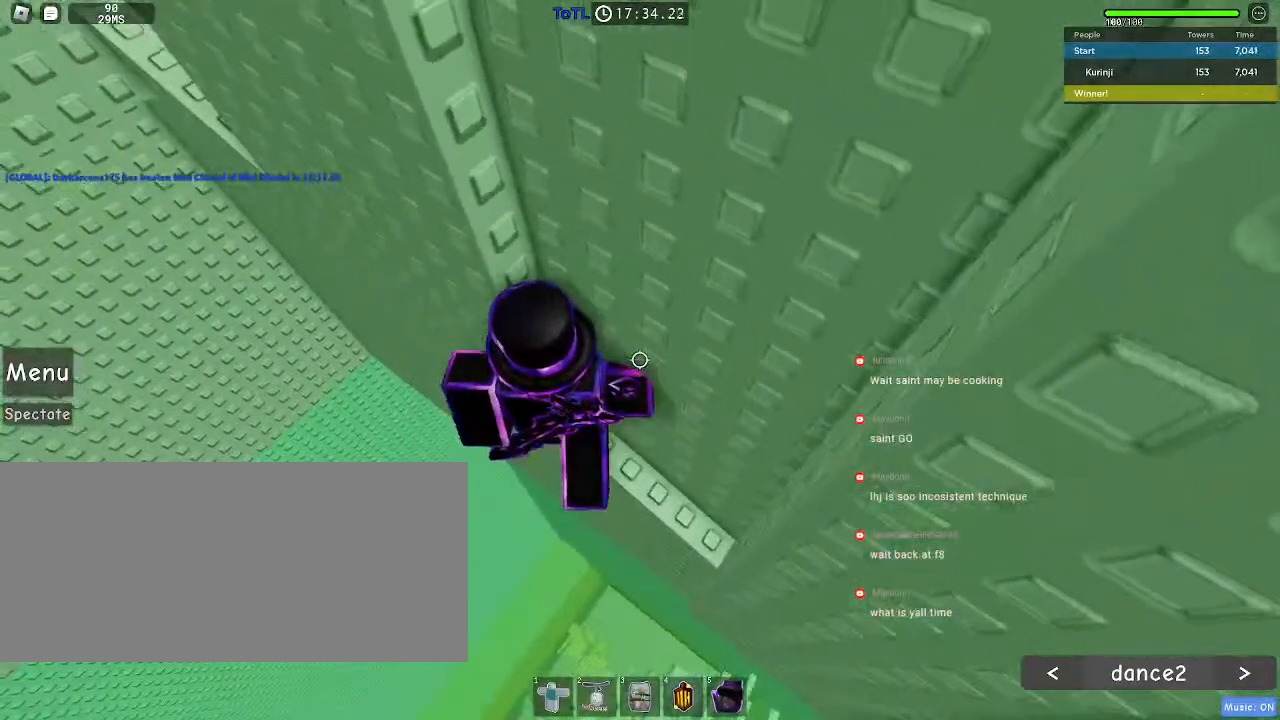
{"keys": ["a", "space"], "mouse": [], "events": [[117, "w", "up"], [200, "a", "down"], [317, "space", "down"]]}
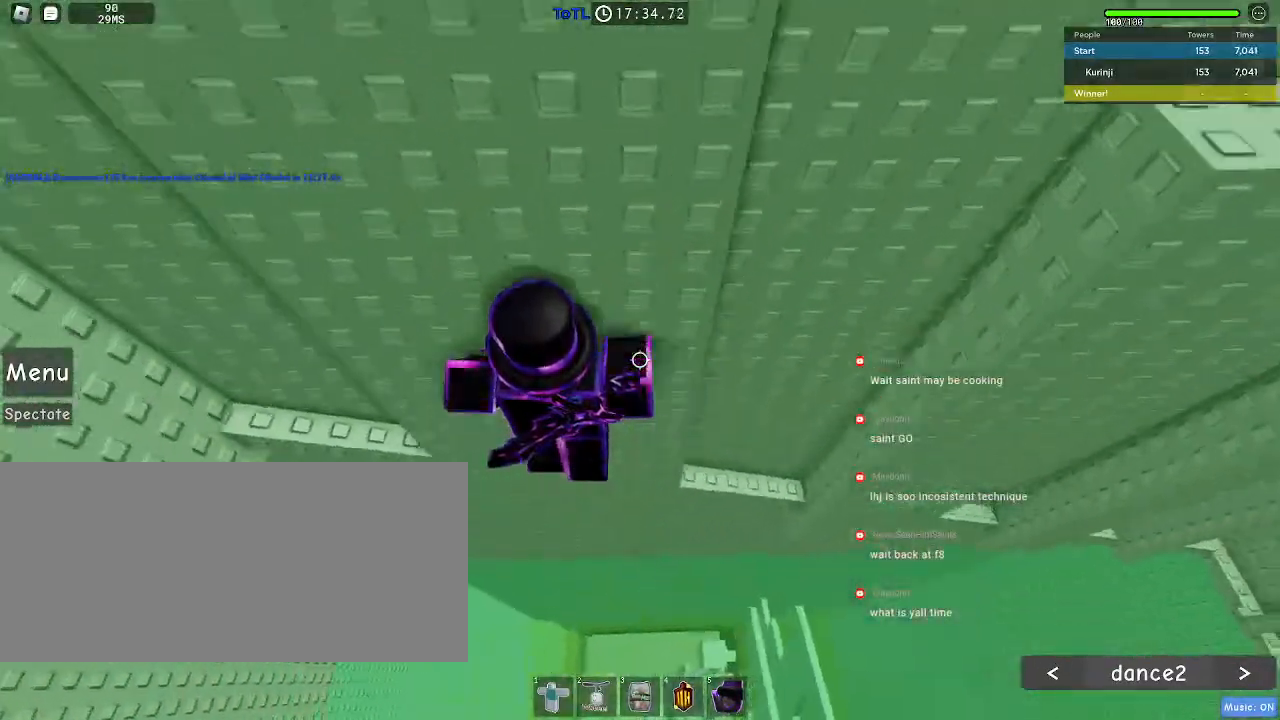
{"keys": ["a", "w"], "mouse": [], "events": [[417, "space", "up"], [483, "w", "down"]]}
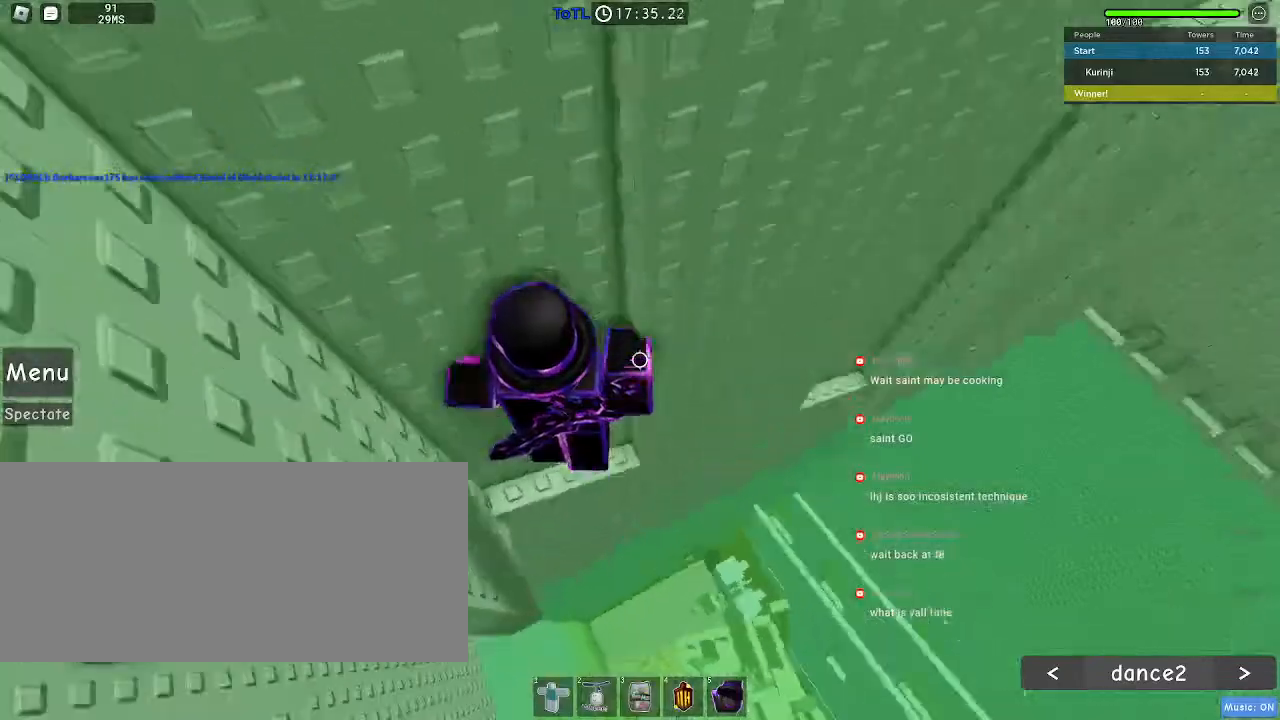
{"keys": [], "mouse": [], "events": [[100, "a", "up"], [467, "w", "up"]]}
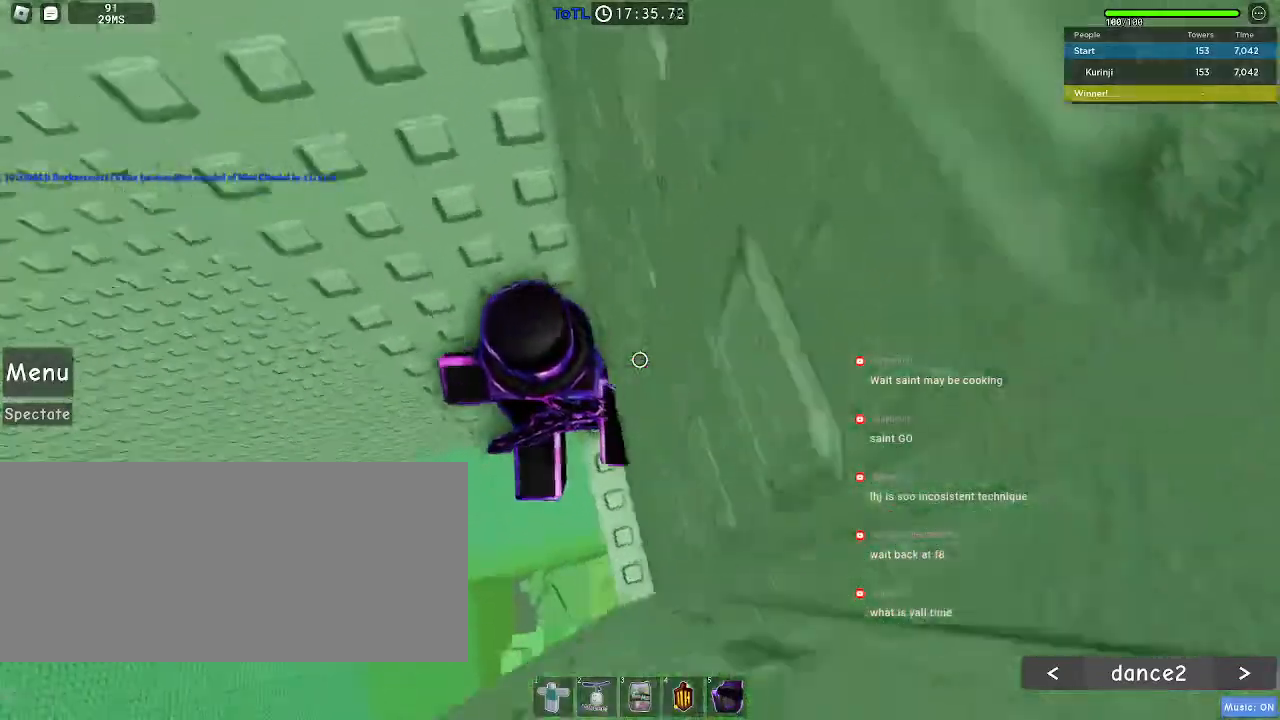
{"keys": ["a"], "mouse": [], "events": [[33, "a", "down"], [167, "space", "down"], [217, "space", "up"]]}
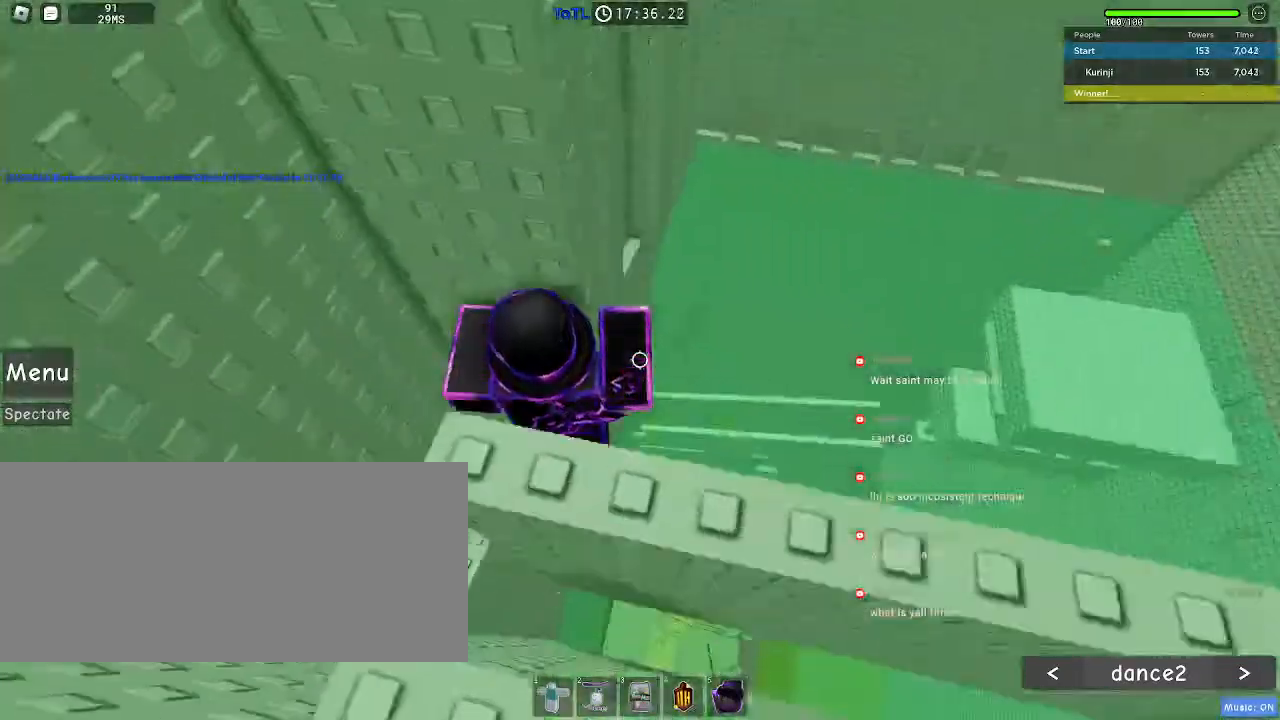
{"keys": ["a"], "mouse": [], "events": [[167, "s", "down"], [500, "s", "up"]]}
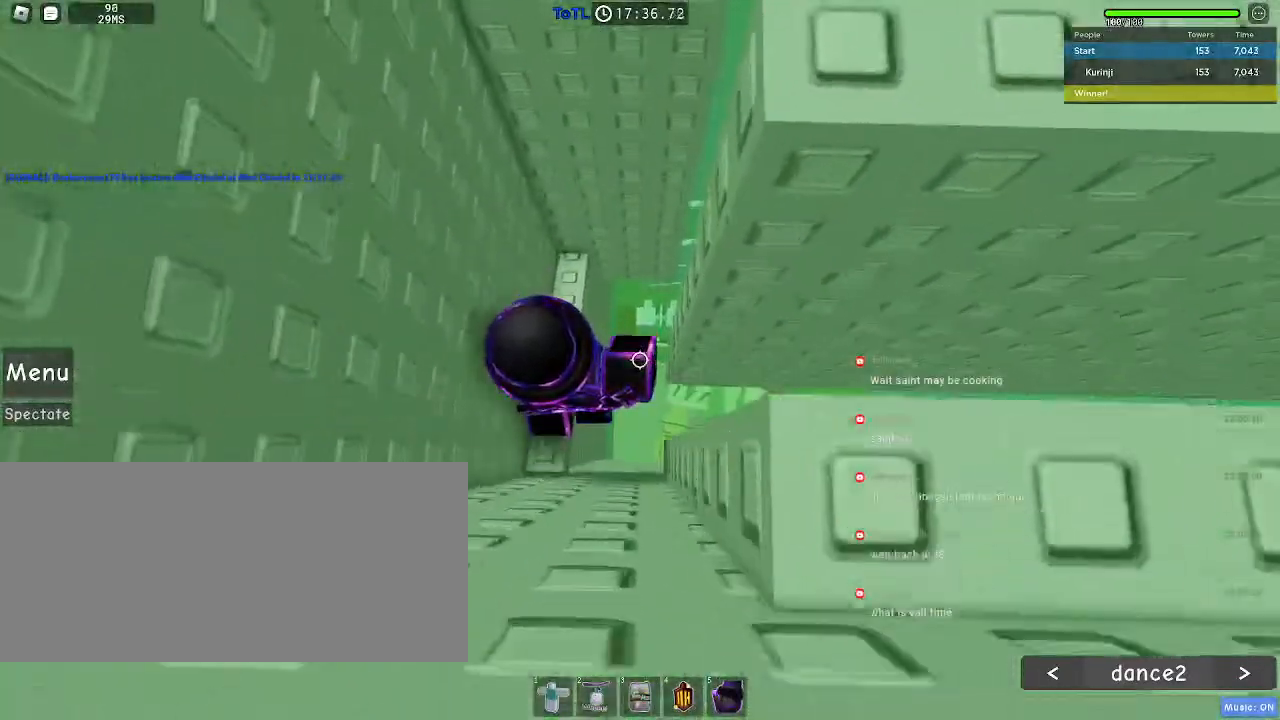
{"keys": [], "mouse": [], "events": [[133, "a", "up"], [333, "a", "down"], [467, "a", "up"]]}
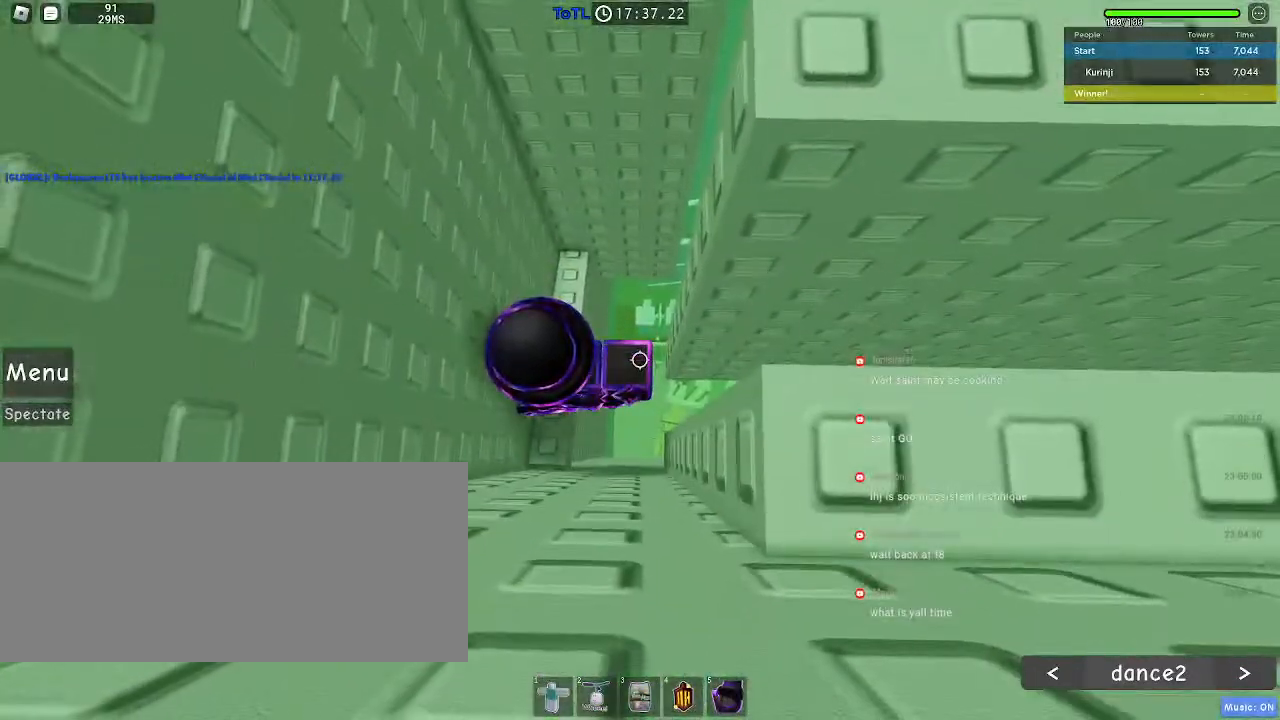
{"keys": [], "mouse": [], "events": [[100, "a", "down"], [217, "a", "up"], [300, "a", "down"], [383, "a", "up"]]}
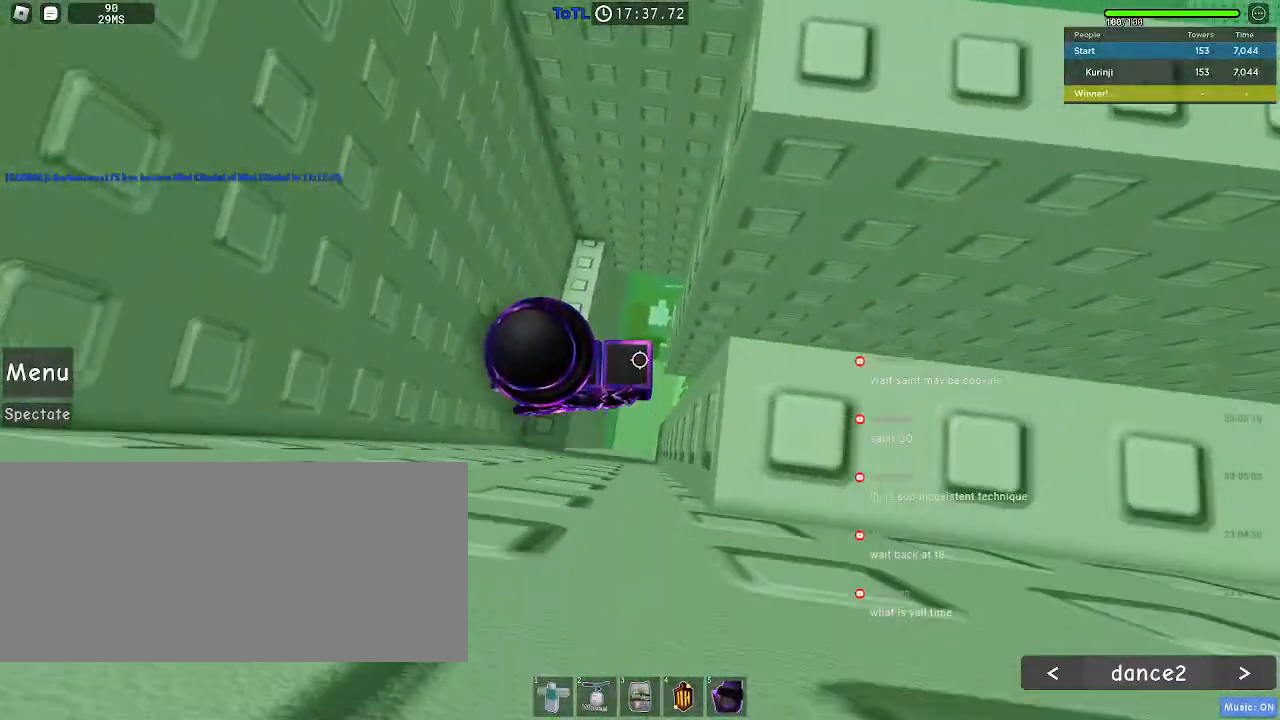
{"keys": ["d", "s"], "mouse": [], "events": [[150, "d", "down"], [267, "space", "down"], [383, "space", "up"], [450, "s", "down"]]}
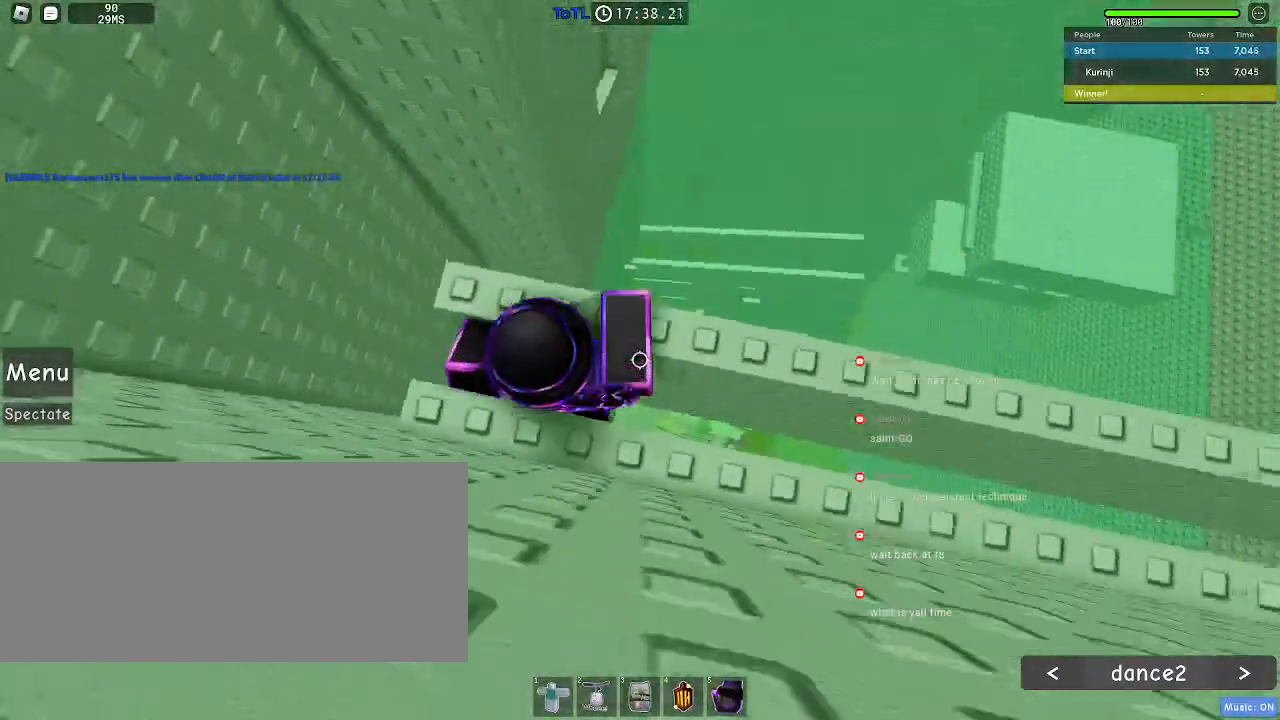
{"keys": ["d", "s"], "mouse": [], "events": []}